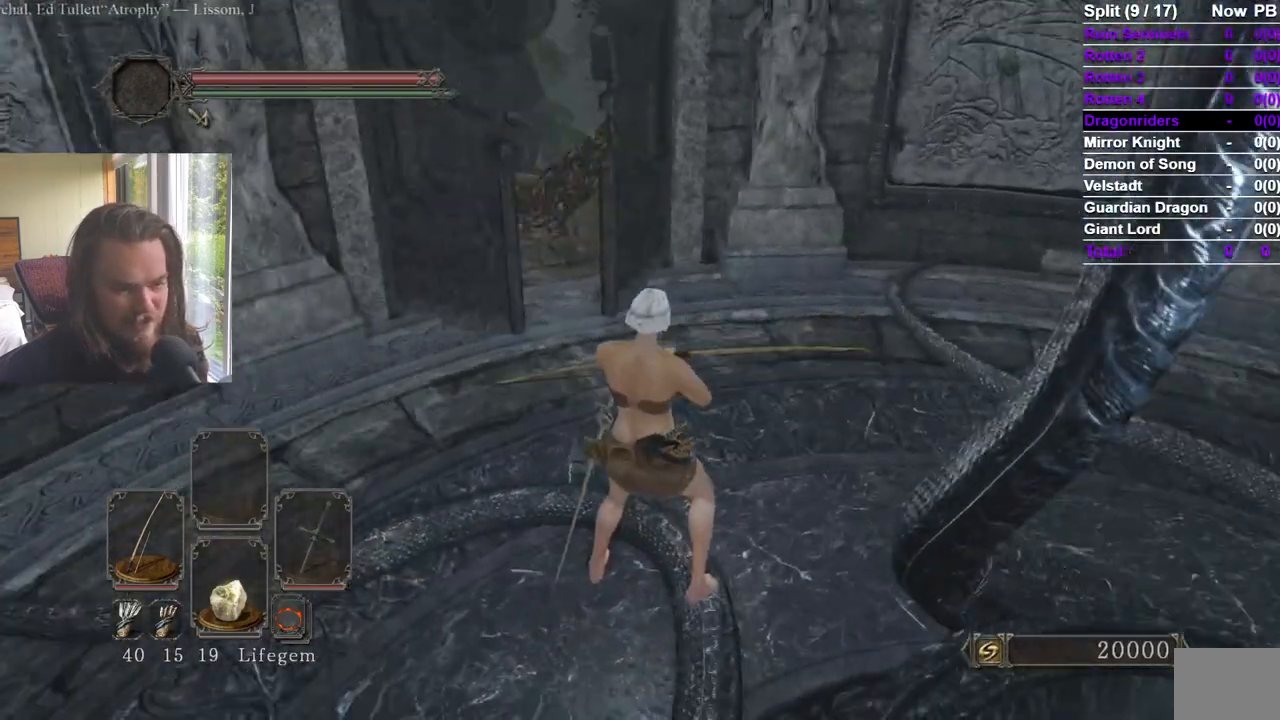
Gameplay with a controller (Xbox layout); each line is a JSON object with the inputs held at the frame after it. "events" lists button and stick changes between this image and that frame as [ms after this image, input, new state], when the widget could be followed in between. Not read: A.
{"buttons": [], "left_stick": "up", "right_stick": "center", "events": [[150, "left_stick", "up"], [150, "right_stick", "left"], [250, "right_stick", "center"], [400, "right_stick", "left"], [467, "right_stick", "center"]]}
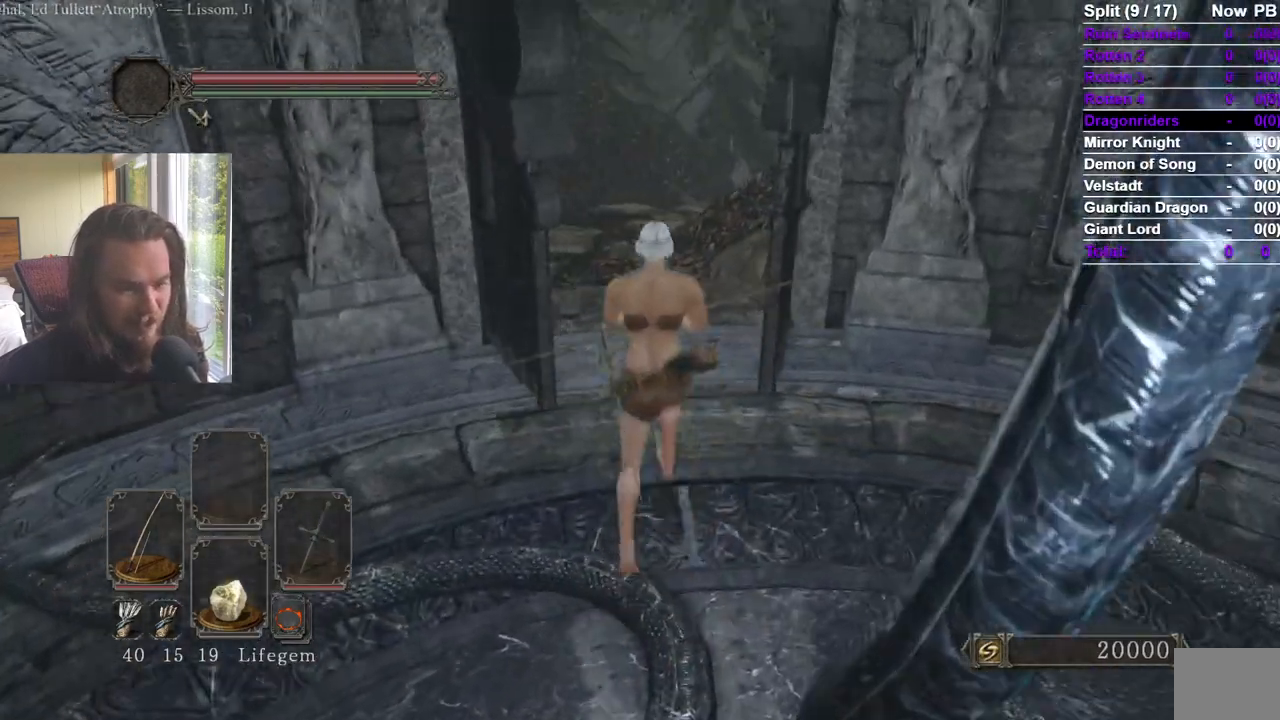
{"buttons": ["DPAD_DOWN"], "left_stick": "up", "right_stick": "center"}
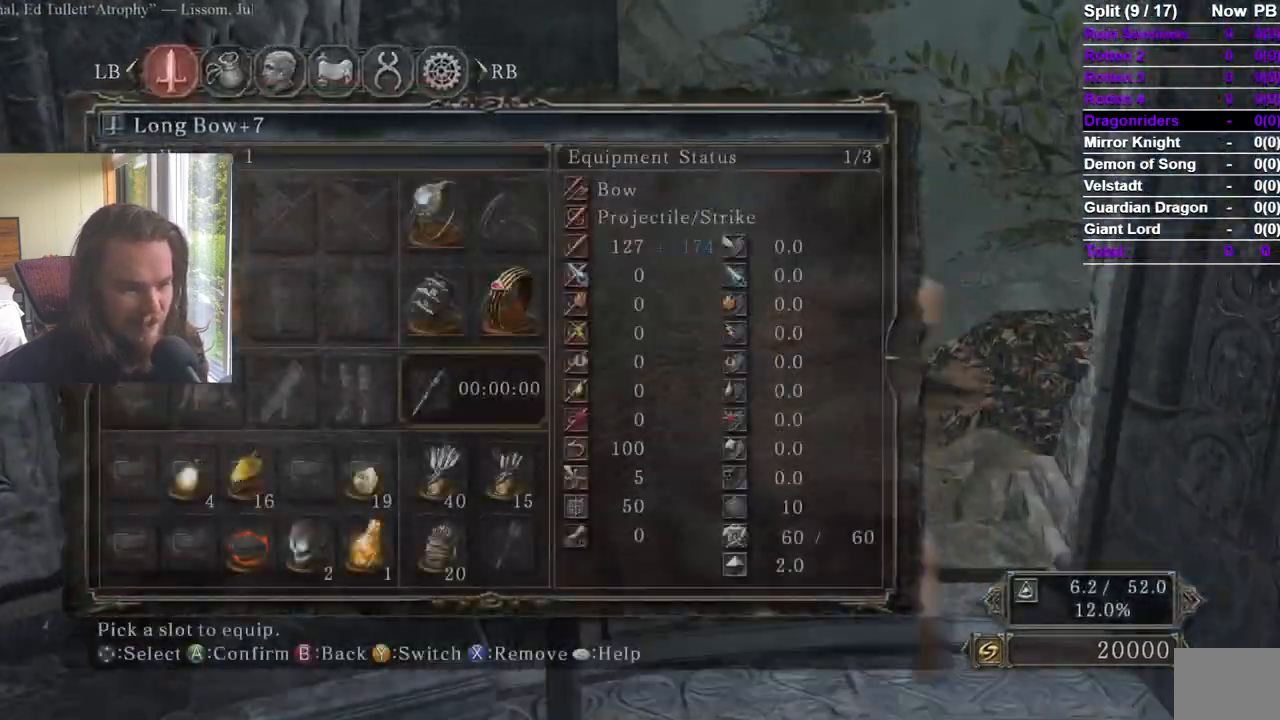
{"buttons": [], "left_stick": "up", "right_stick": "center", "events": [[33, "DPAD_DOWN", "up"]]}
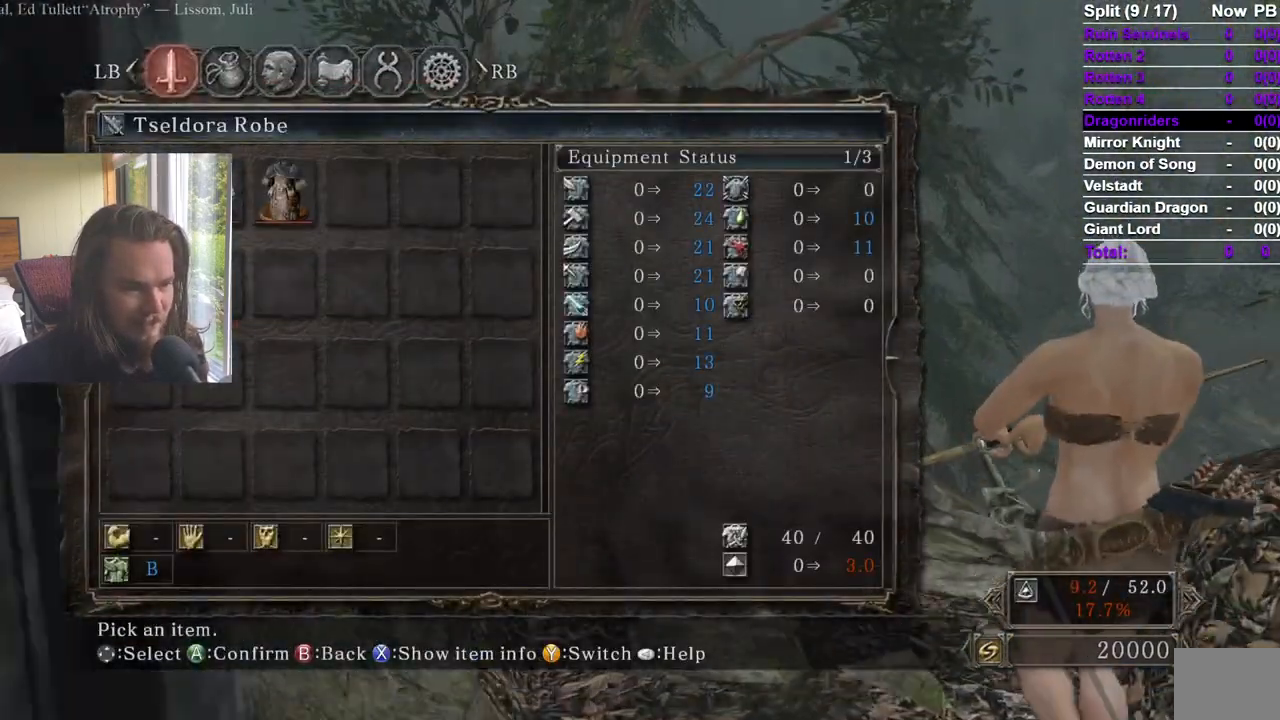
{"buttons": [], "left_stick": "up", "right_stick": "down-right"}
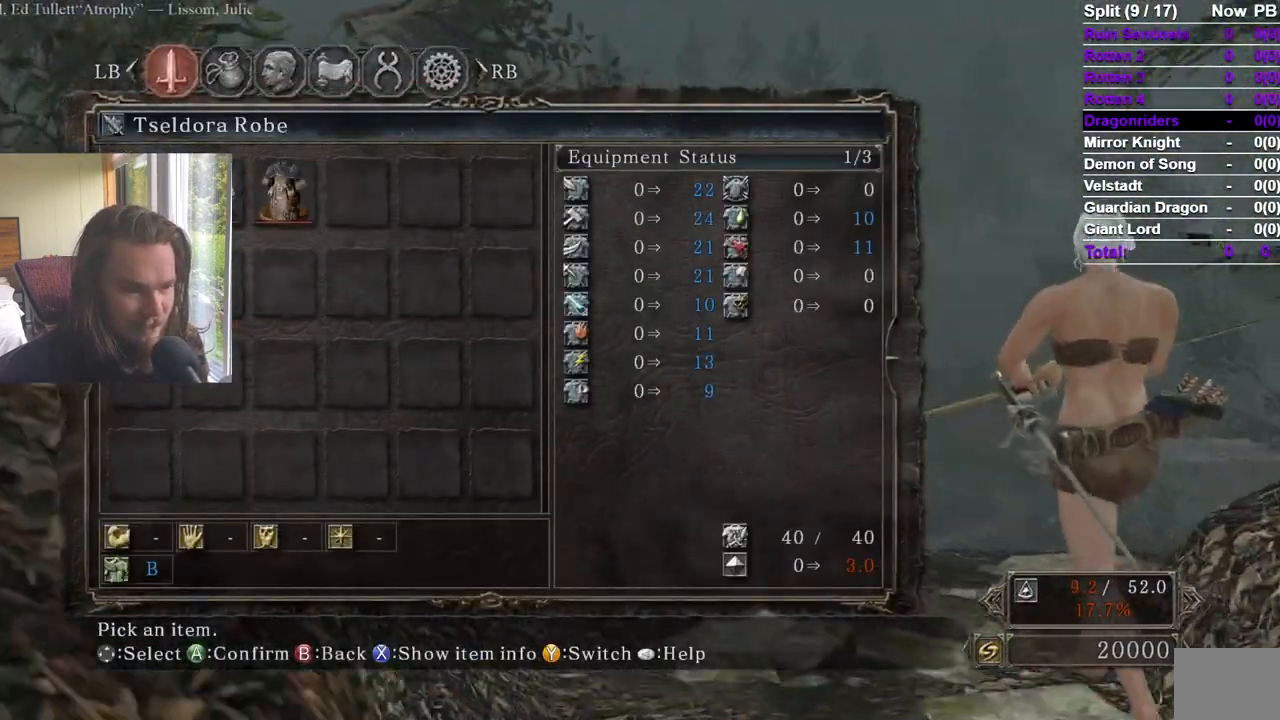
{"buttons": [], "left_stick": "center", "right_stick": "down-right", "events": [[317, "left_stick", "left"], [350, "right_stick", "center"], [433, "right_stick", "down-right"], [450, "left_stick", "center"]]}
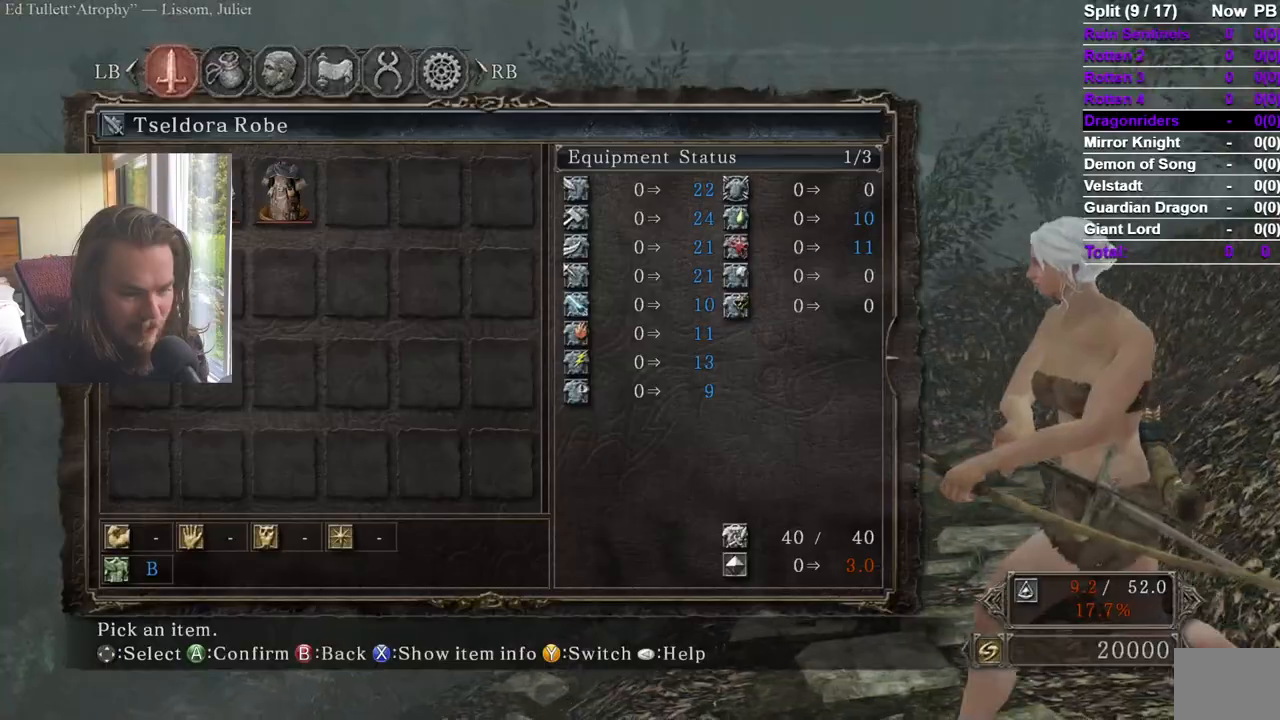
{"buttons": [], "left_stick": "center", "right_stick": "center"}
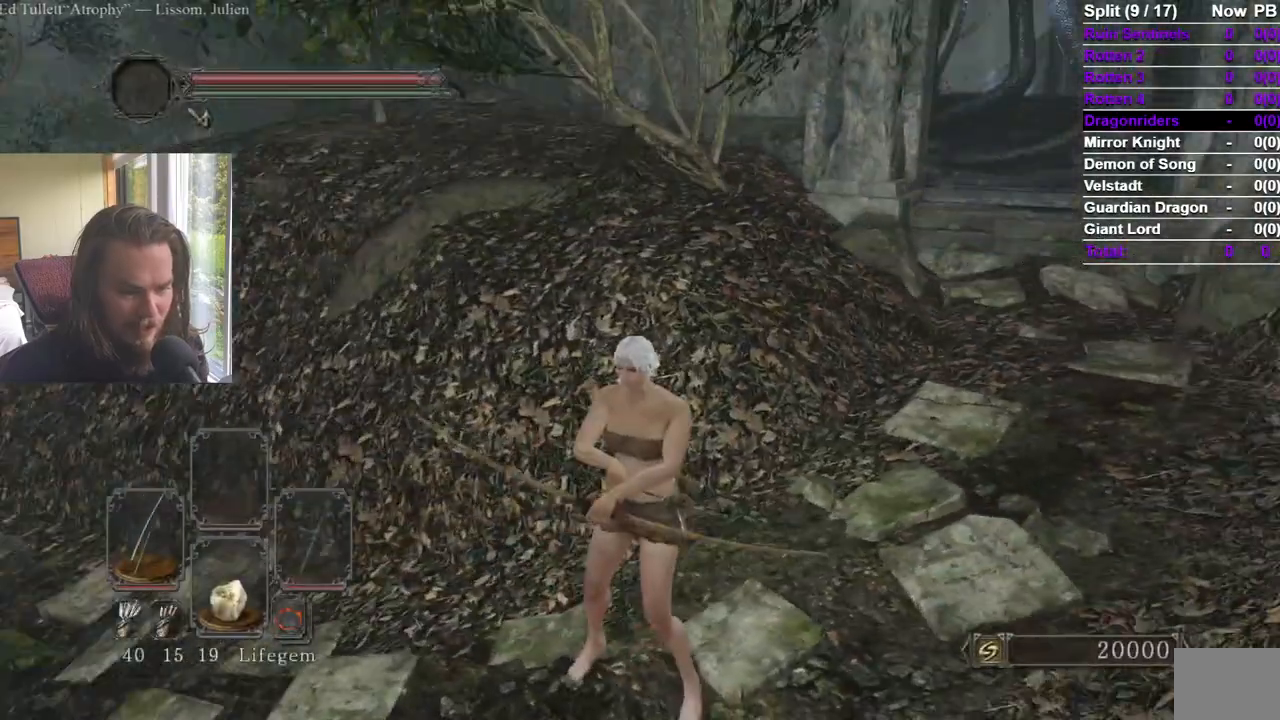
{"buttons": [], "left_stick": "center", "right_stick": "center", "events": [[283, "right_stick", "left"], [483, "right_stick", "center"]]}